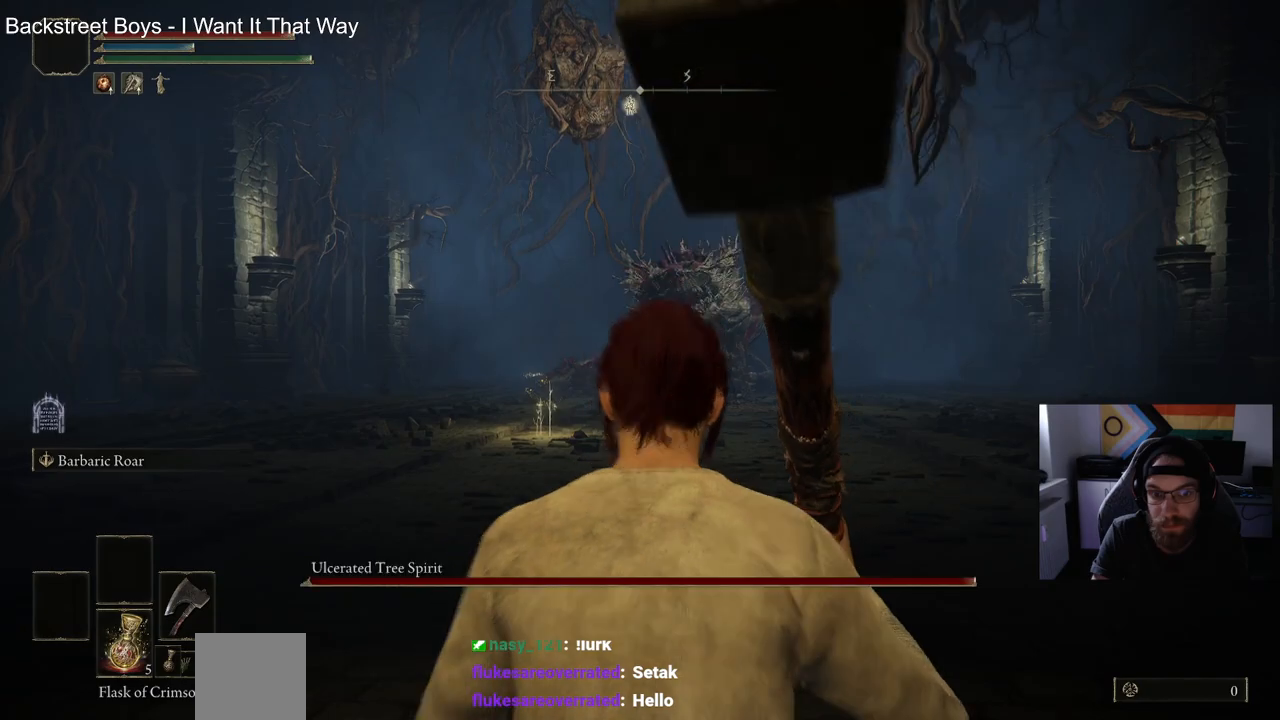
Gameplay with a controller (PlayStation layout); each line is a JSON object with the inputs held at the frame after it. "events" lists button and stick changes between this image and that frame as [ms after this image, input, new state], when the widget could be followed in between.
{"buttons": ["CIRCLE"], "left_stick": "up", "right_stick": "center", "events": []}
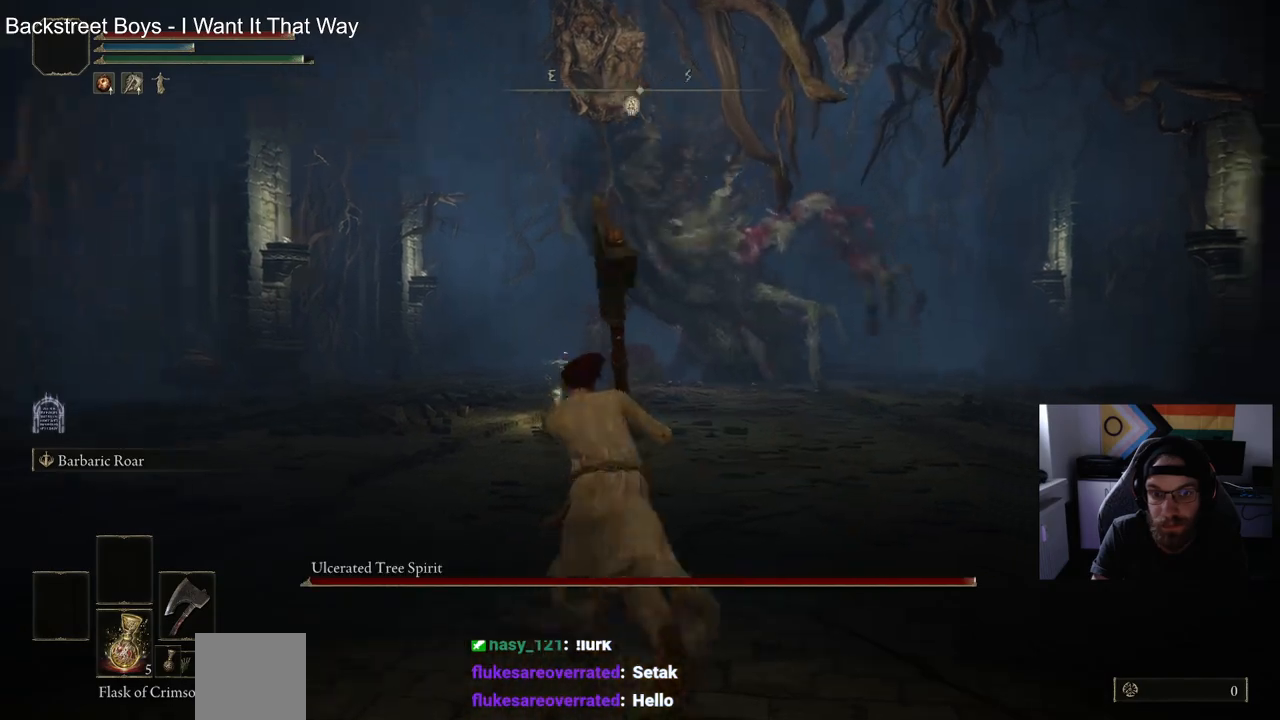
{"buttons": ["CIRCLE", "TRIANGLE"], "left_stick": "up", "right_stick": "center", "events": [[500, "TRIANGLE", "down"]]}
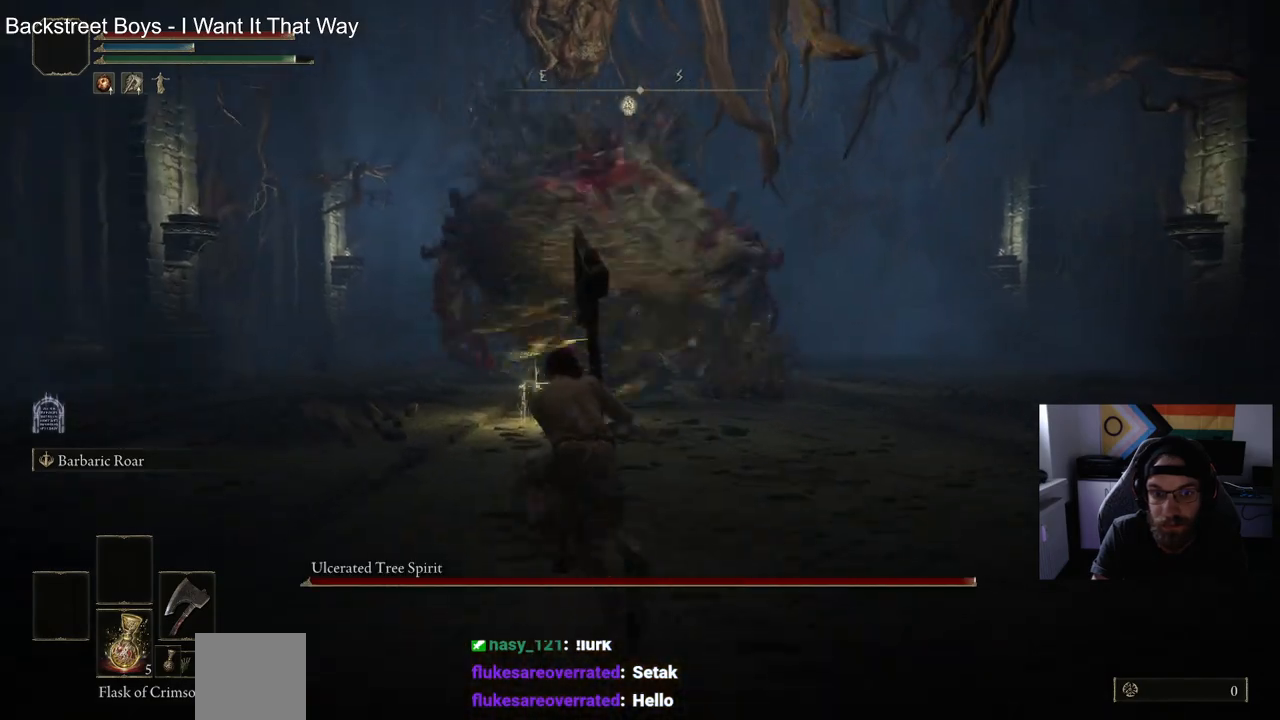
{"buttons": ["CIRCLE", "TRIANGLE"], "left_stick": "up", "right_stick": "center", "events": [[100, "TRIANGLE", "up"], [200, "TRIANGLE", "down"], [317, "TRIANGLE", "up"], [433, "TRIANGLE", "down"]]}
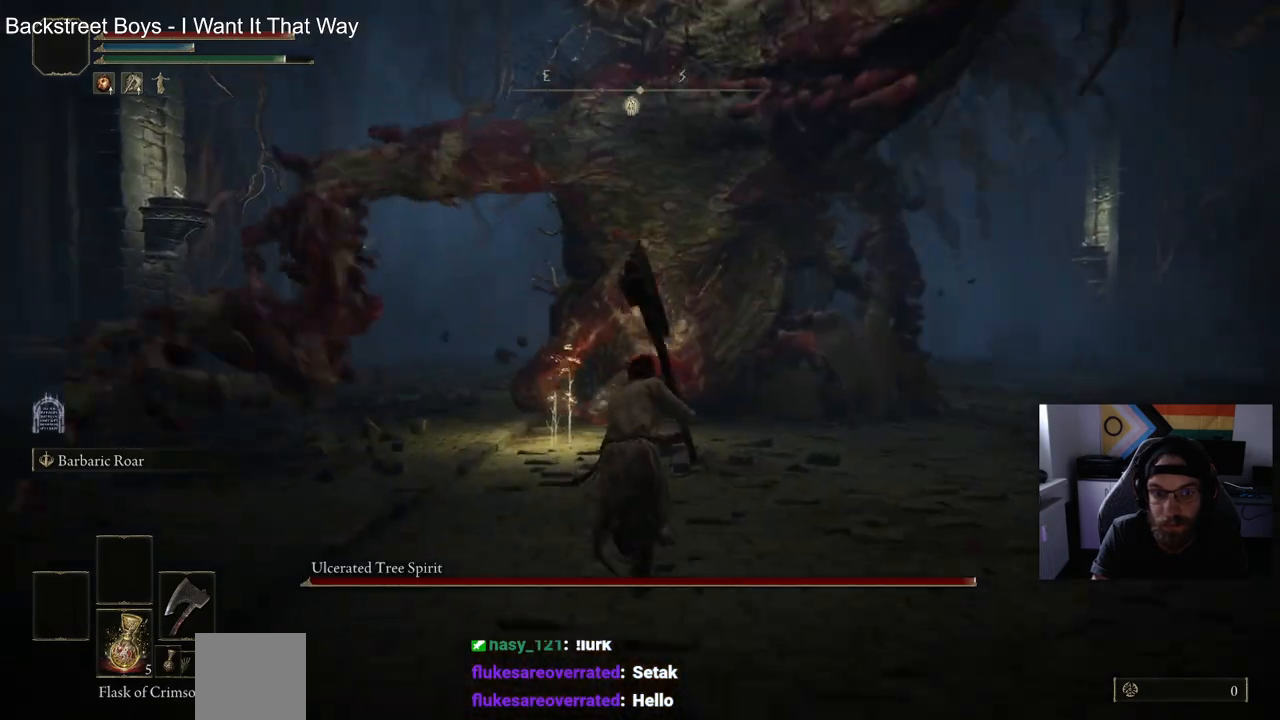
{"buttons": [], "left_stick": "up", "right_stick": "center", "events": [[17, "TRIANGLE", "up"], [250, "R1", "down"], [383, "R1", "up"], [433, "CIRCLE", "up"]]}
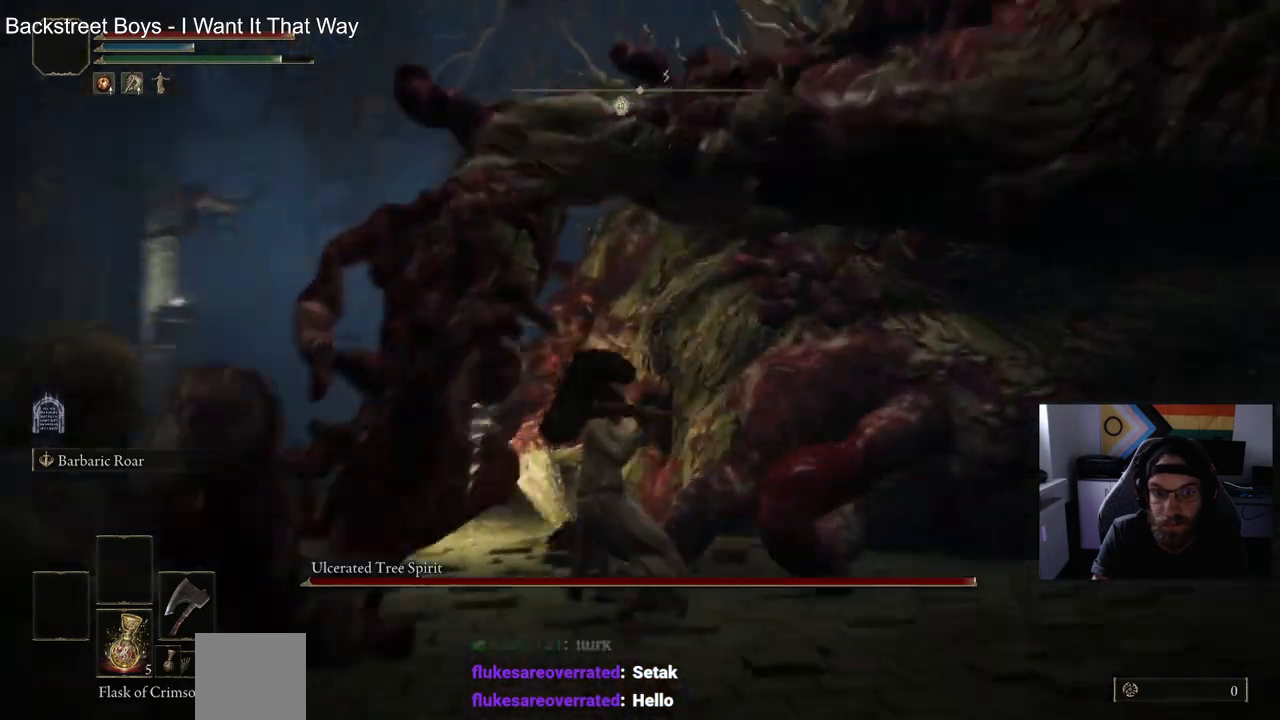
{"buttons": [], "left_stick": "up", "right_stick": "center", "events": []}
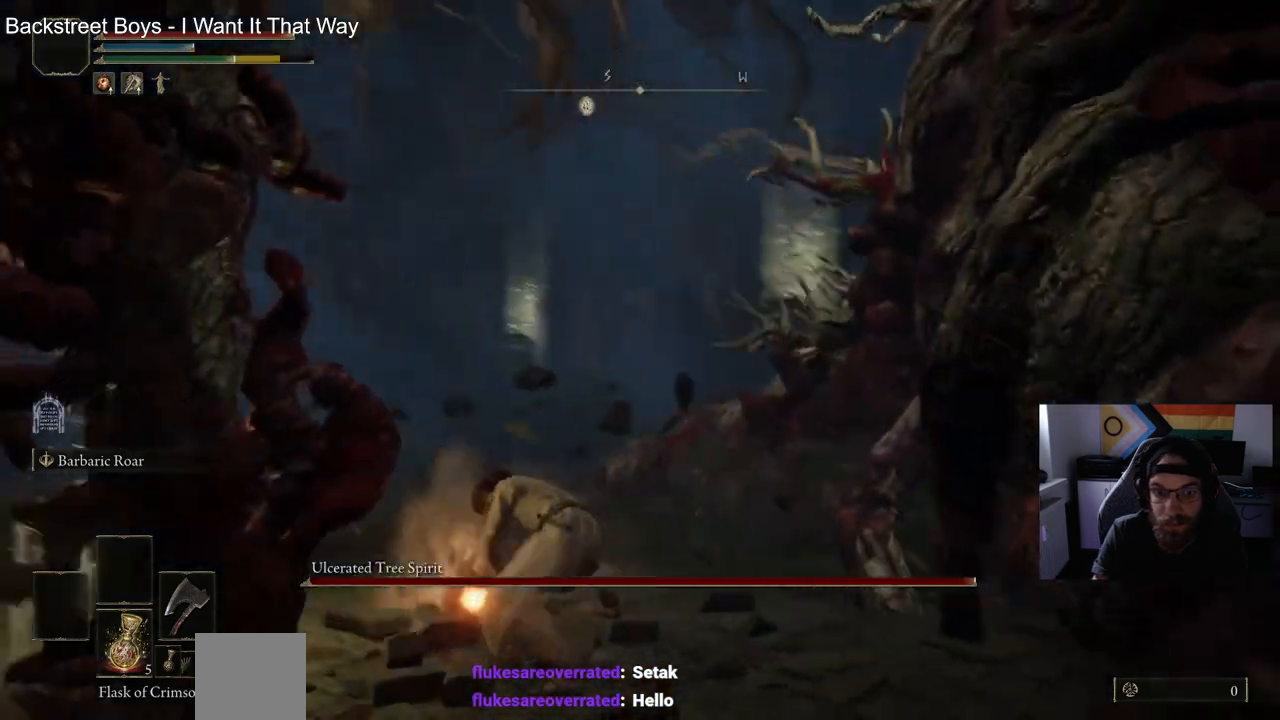
{"buttons": ["CIRCLE"], "left_stick": "up", "right_stick": "center", "events": [[500, "CIRCLE", "down"]]}
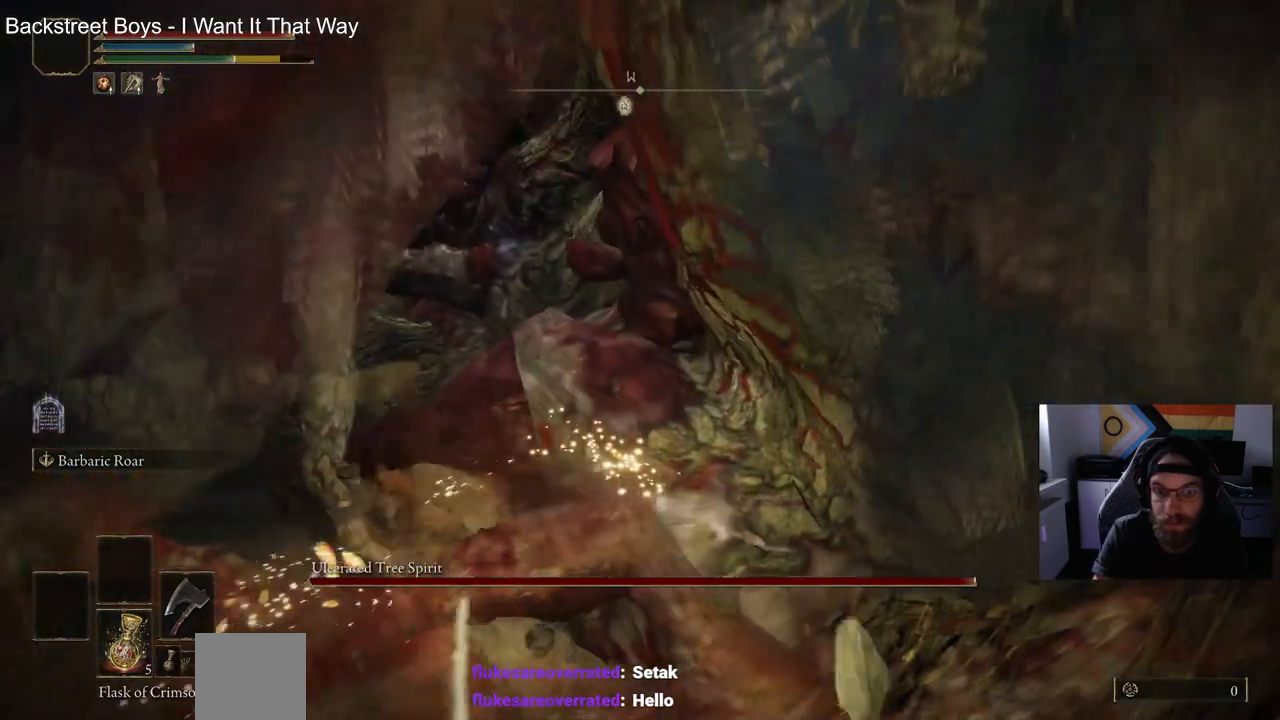
{"buttons": [], "left_stick": "up", "right_stick": "center", "events": [[50, "CIRCLE", "up"]]}
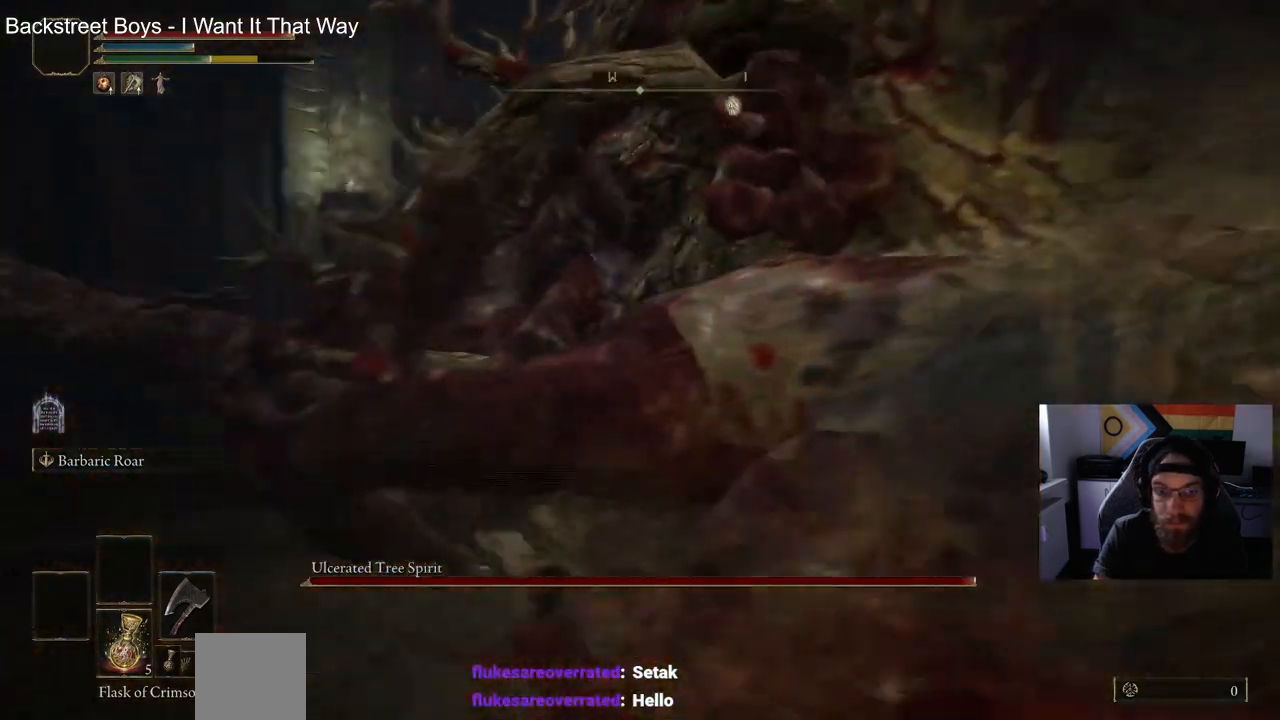
{"buttons": ["R2"], "left_stick": "up", "right_stick": "center", "events": [[217, "R2", "down"]]}
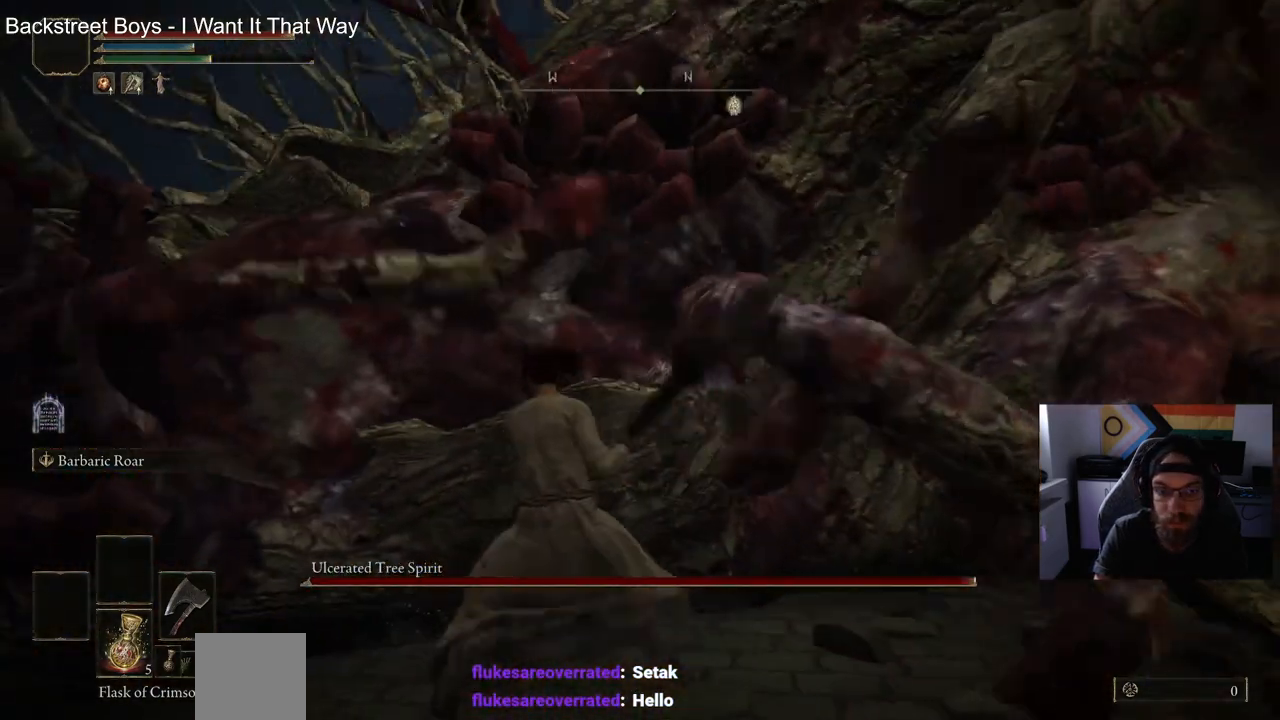
{"buttons": ["R2"], "left_stick": "up", "right_stick": "center", "events": []}
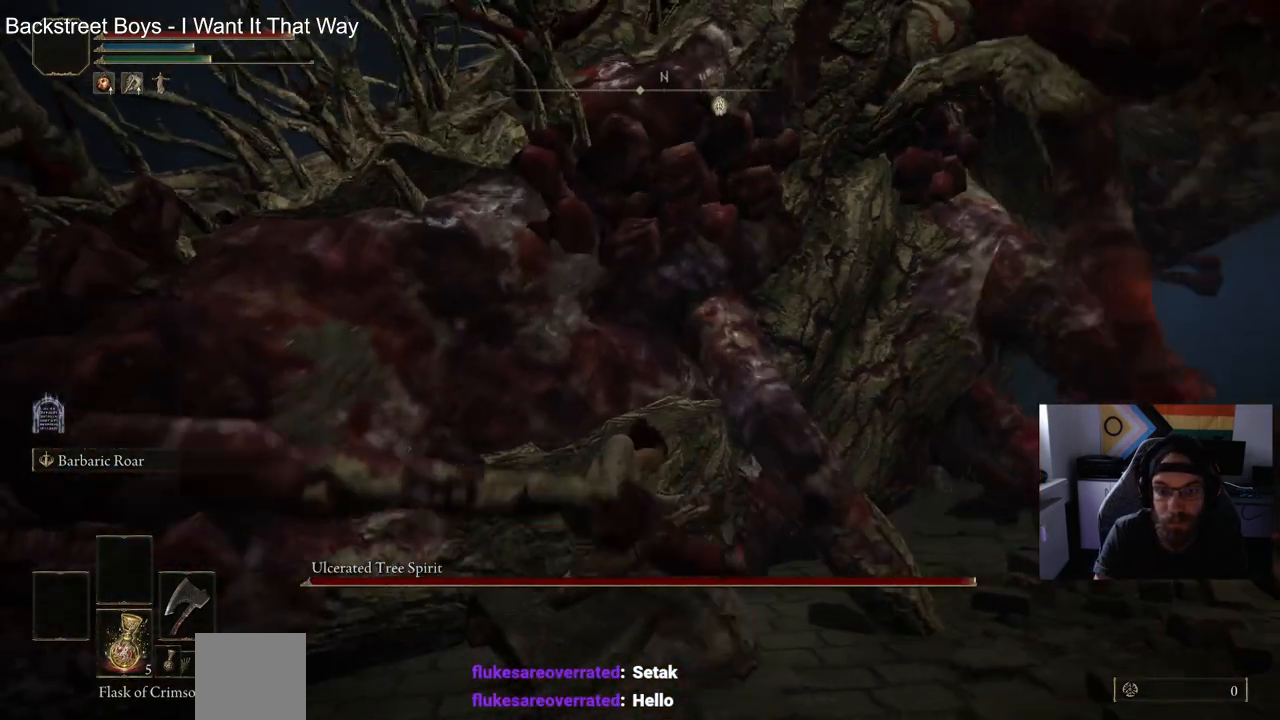
{"buttons": ["R2"], "left_stick": "up", "right_stick": "center", "events": []}
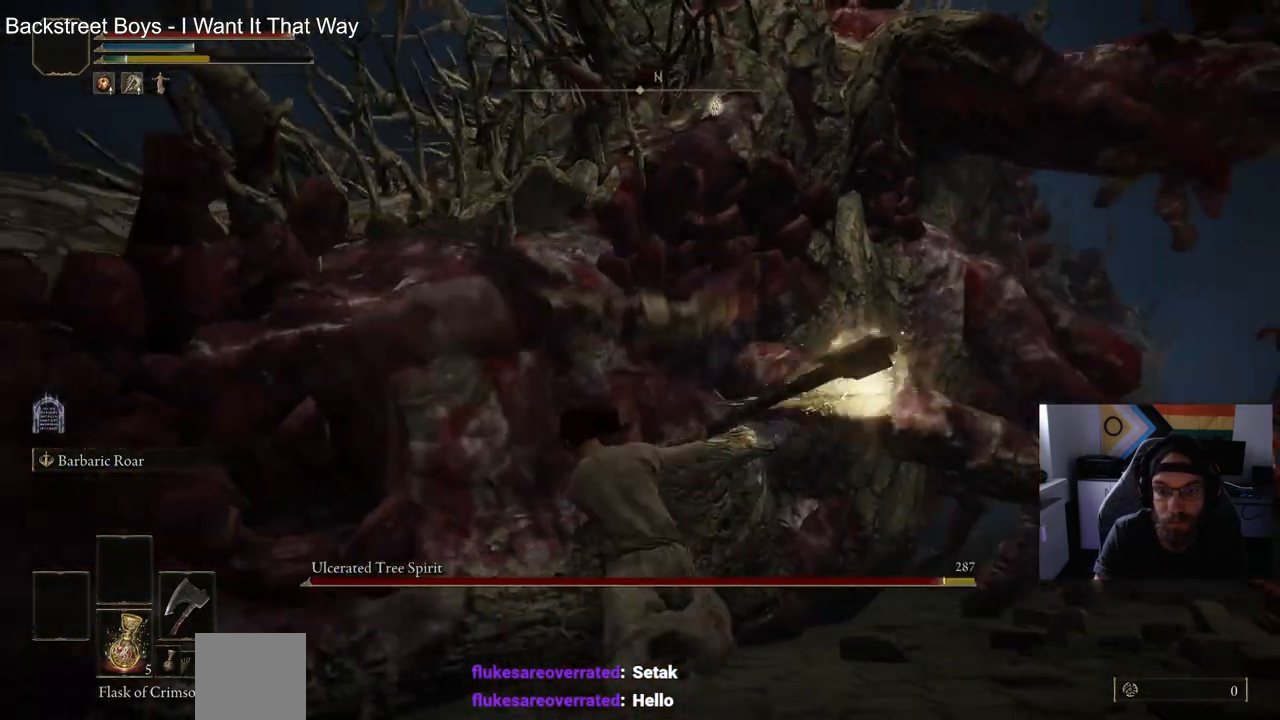
{"buttons": ["R2"], "left_stick": "up", "right_stick": "right", "events": [[100, "right_stick", "right"], [217, "R2", "up"], [267, "left_stick", "center"], [467, "R2", "down"], [500, "left_stick", "up"]]}
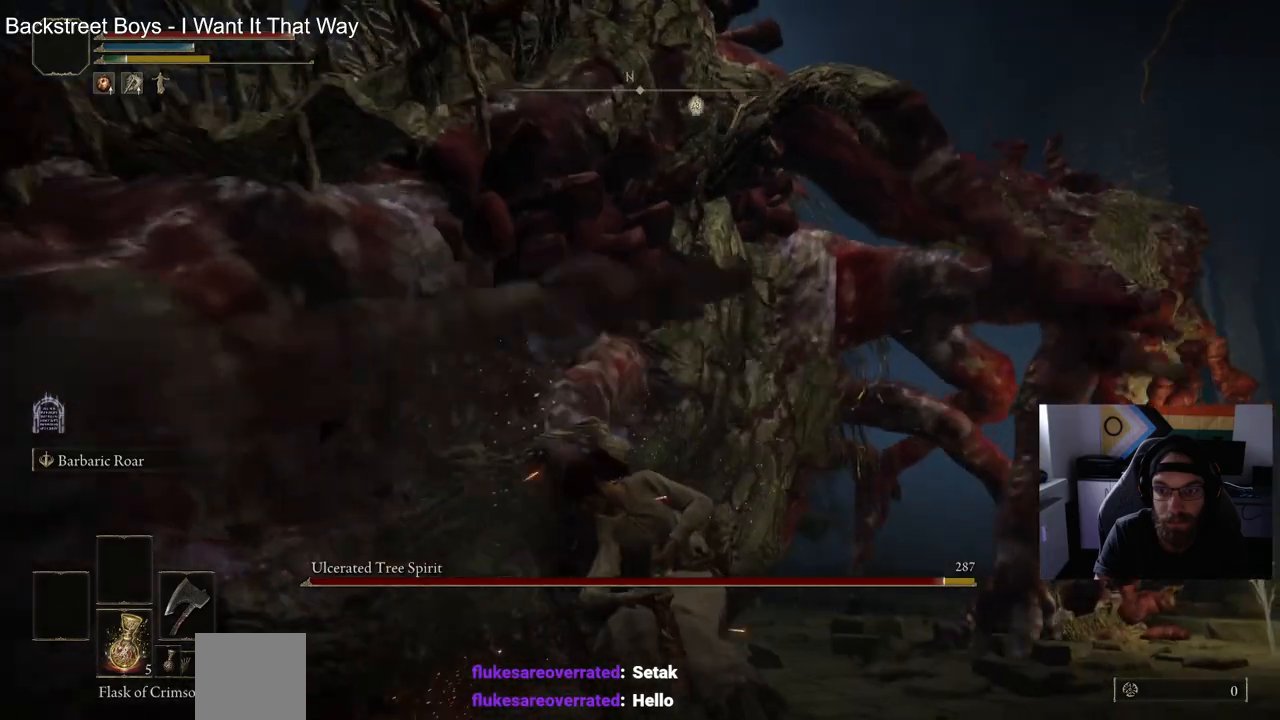
{"buttons": ["R2"], "left_stick": "up", "right_stick": "right", "events": []}
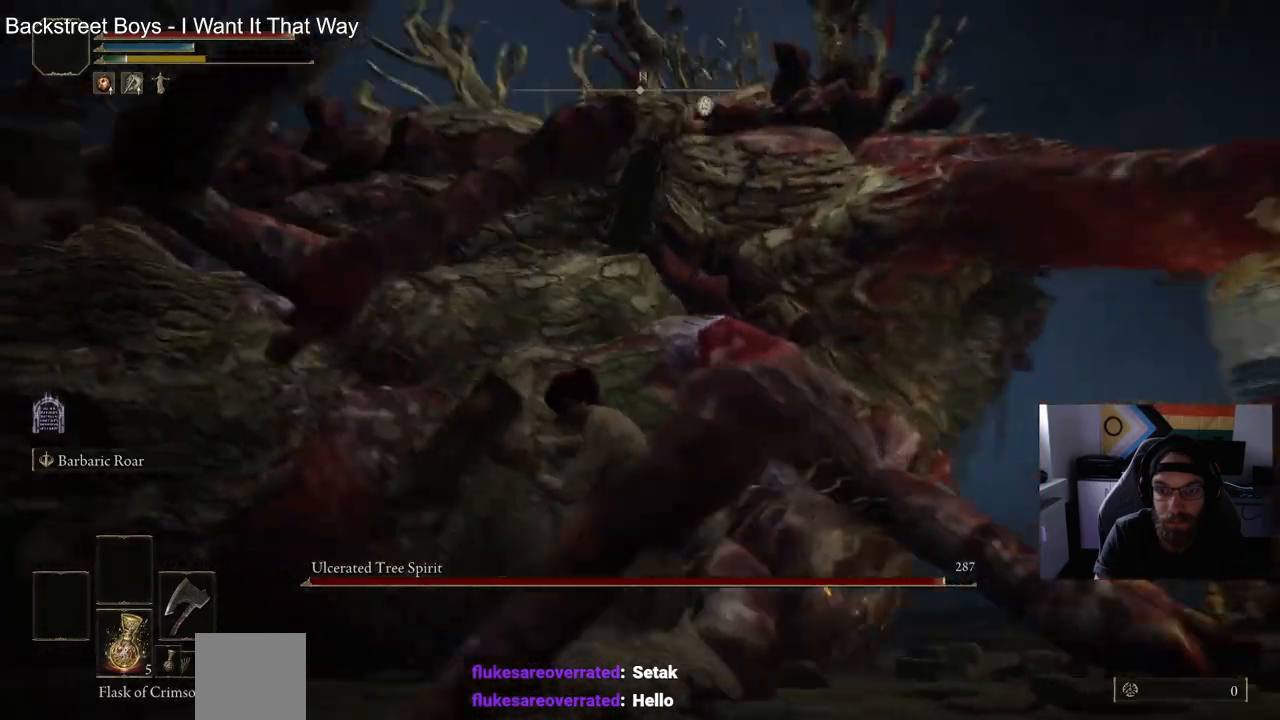
{"buttons": ["R2"], "left_stick": "up", "right_stick": "right", "events": []}
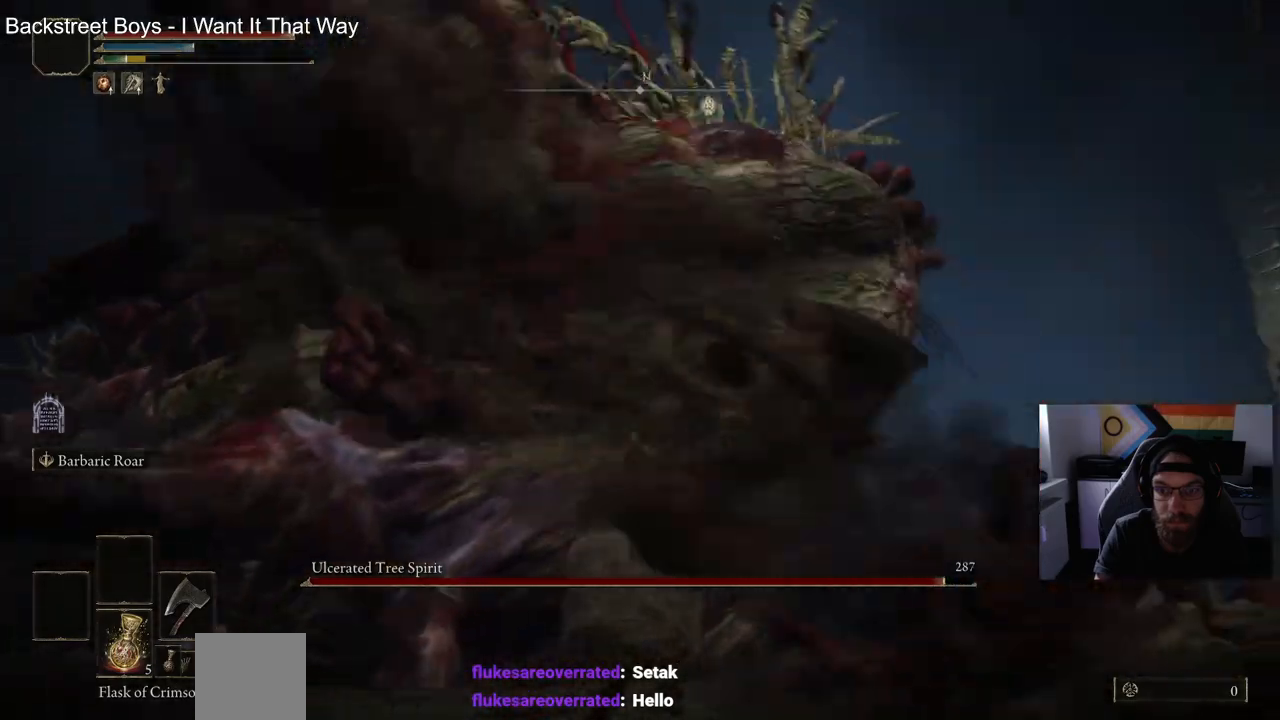
{"buttons": ["R2"], "left_stick": "up", "right_stick": "right", "events": []}
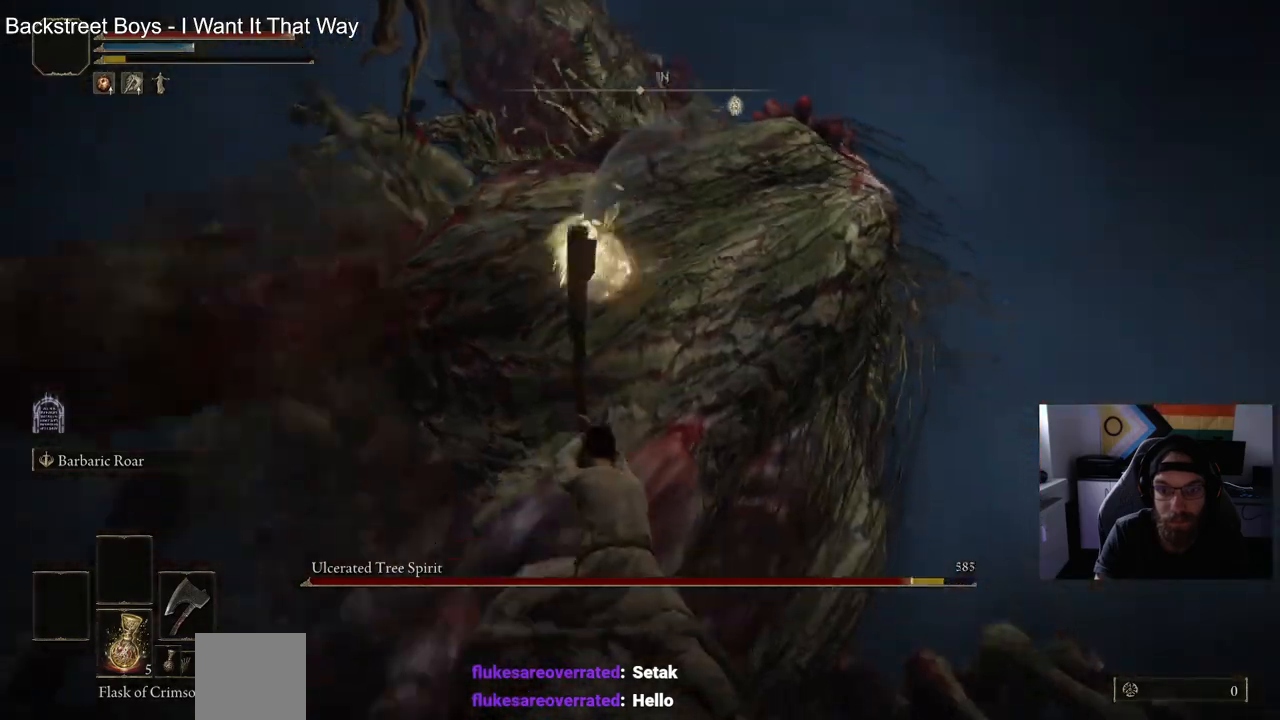
{"buttons": [], "left_stick": "up-left", "right_stick": "up-right", "events": [[183, "left_stick", "up-left"], [183, "right_stick", "up-right"], [250, "R2", "up"]]}
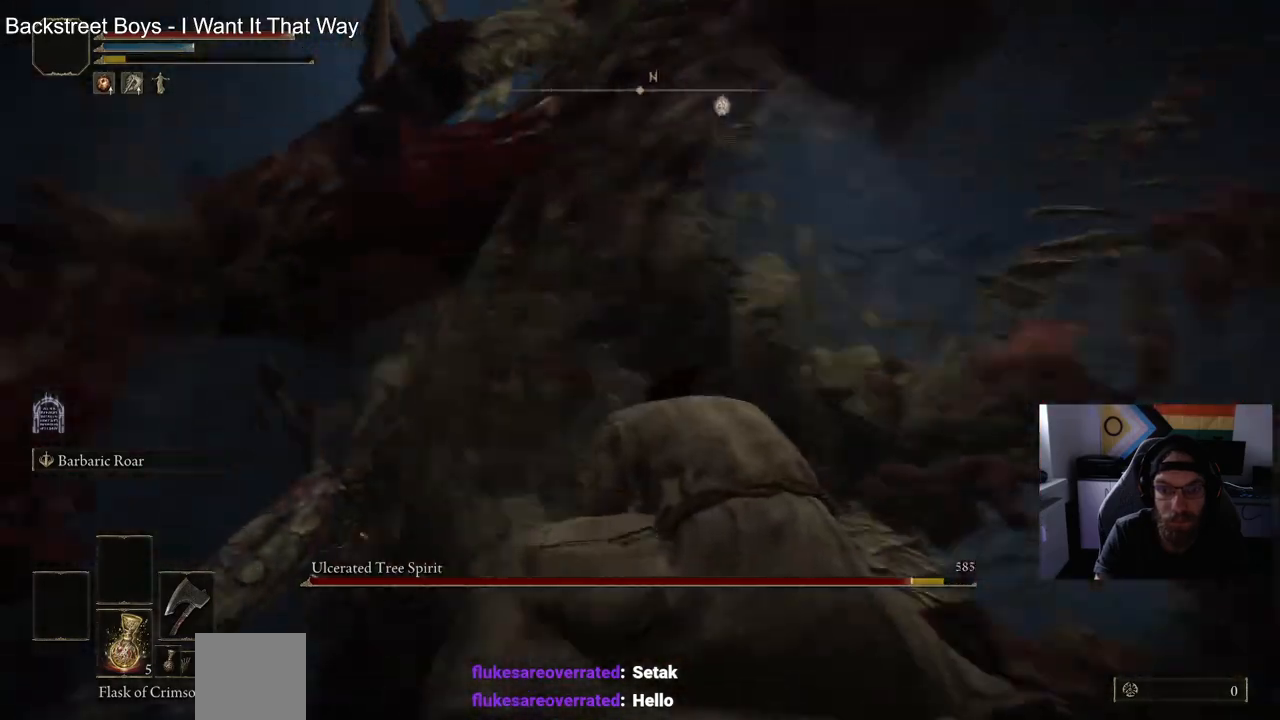
{"buttons": [], "left_stick": "up-left", "right_stick": "up-right", "events": [[33, "CIRCLE", "down"], [100, "CIRCLE", "up"]]}
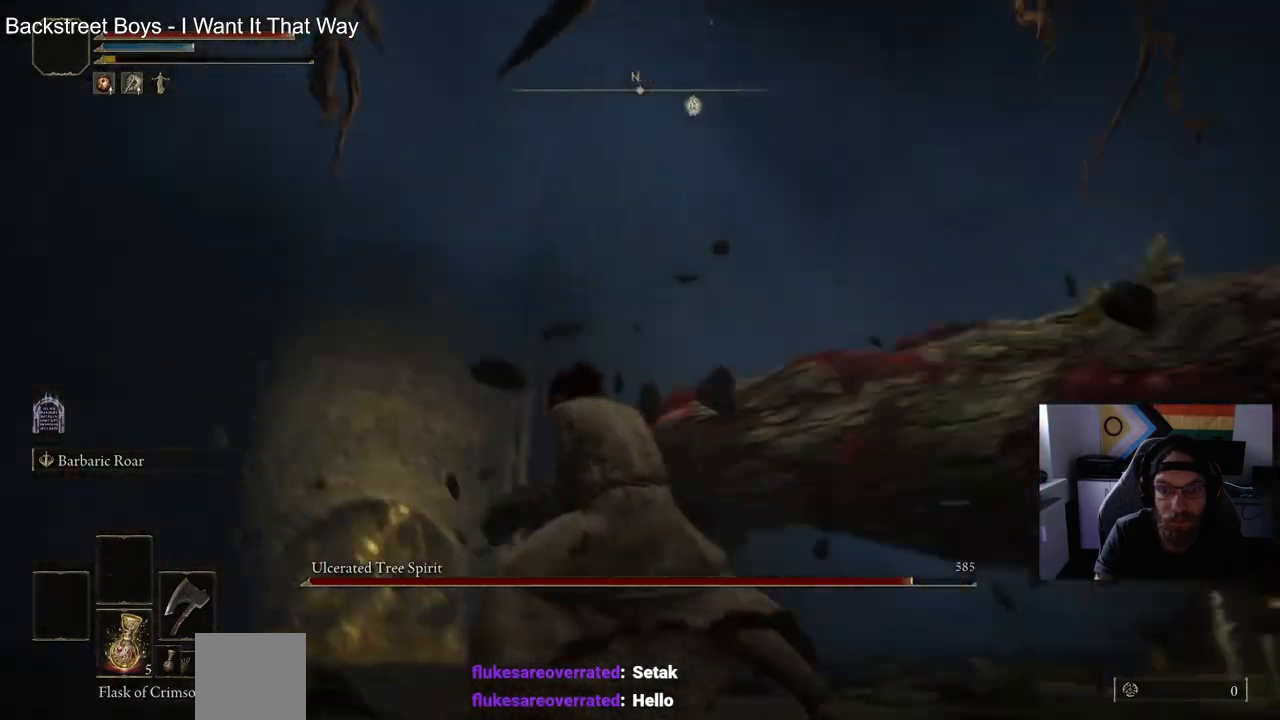
{"buttons": [], "left_stick": "up-left", "right_stick": "up-right", "events": []}
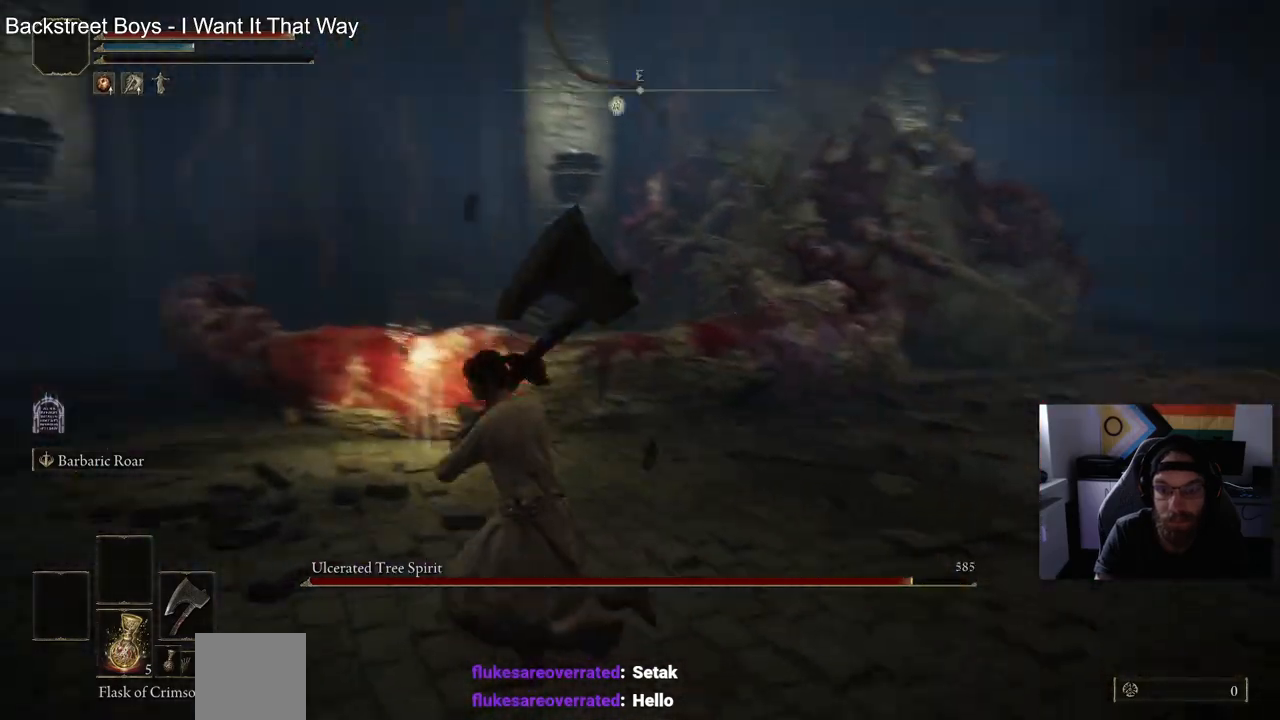
{"buttons": [], "left_stick": "up-left", "right_stick": "up-right", "events": []}
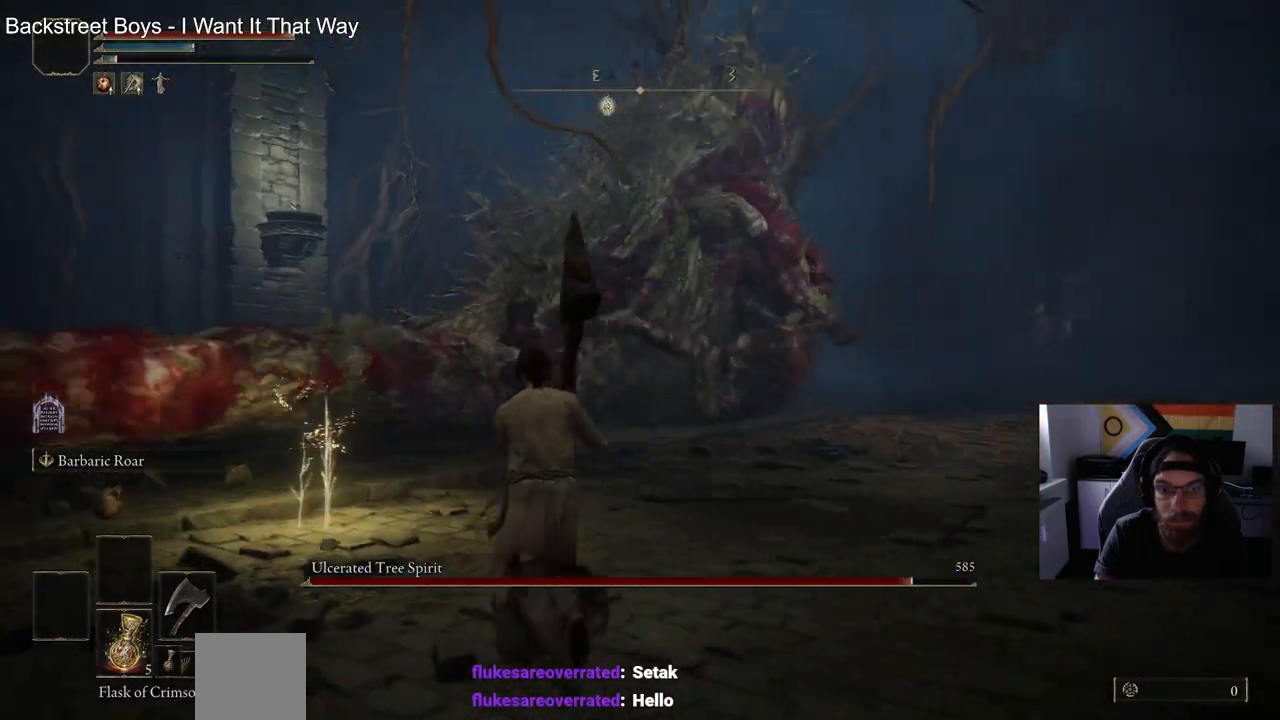
{"buttons": [], "left_stick": "up-left", "right_stick": "up-right", "events": [[400, "TRIANGLE", "down"], [500, "TRIANGLE", "up"]]}
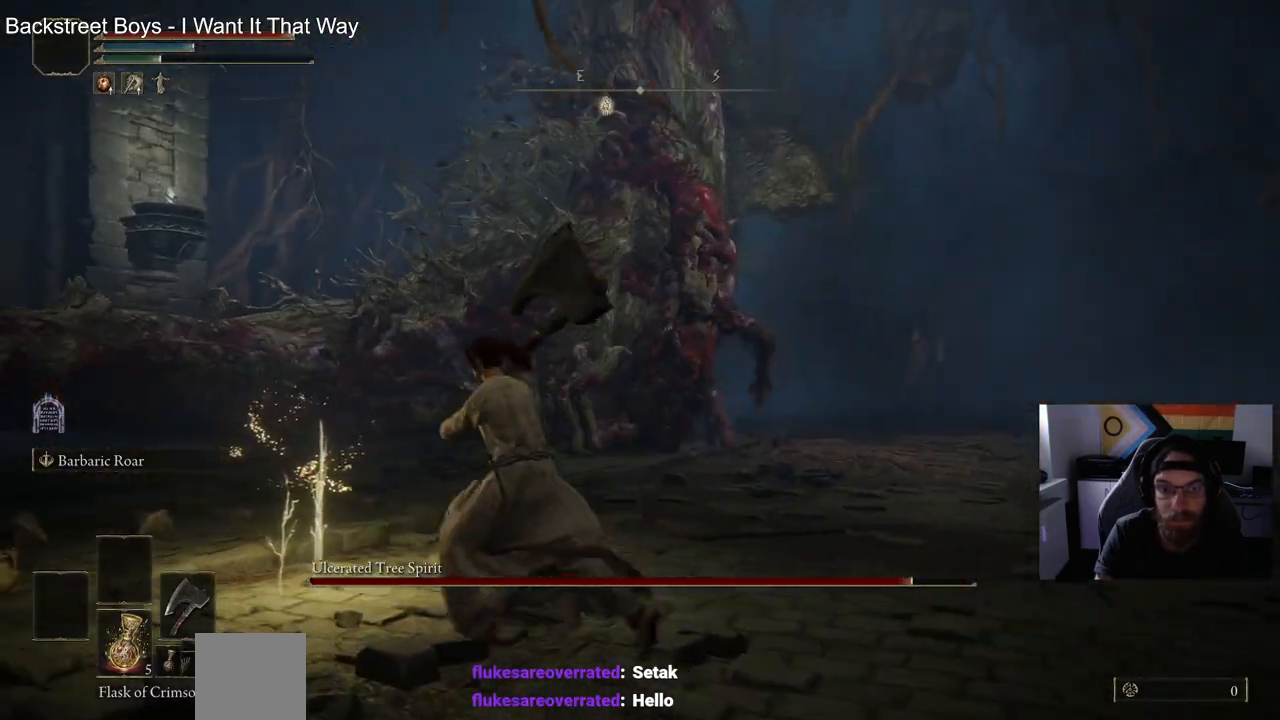
{"buttons": ["CIRCLE"], "left_stick": "up", "right_stick": "right", "events": [[117, "TRIANGLE", "down"], [150, "right_stick", "right"], [200, "TRIANGLE", "up"], [300, "TRIANGLE", "down"], [350, "left_stick", "up"], [383, "TRIANGLE", "up"], [433, "CIRCLE", "down"]]}
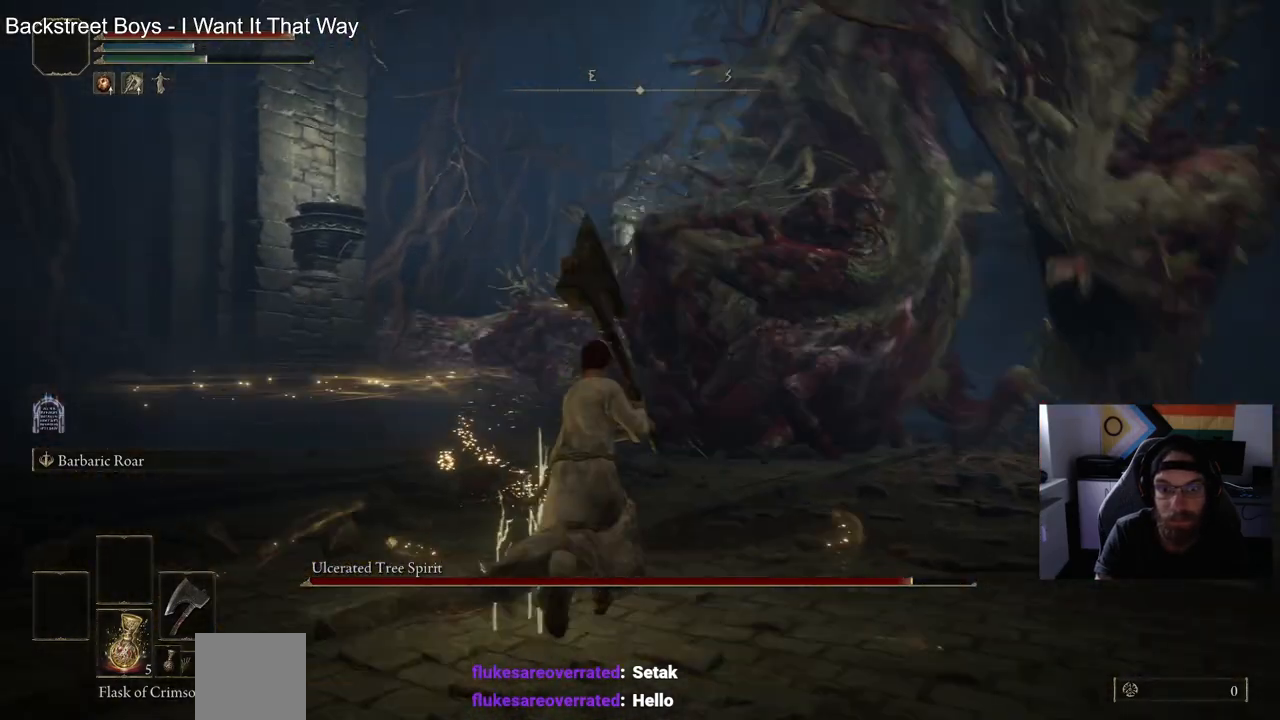
{"buttons": [], "left_stick": "up", "right_stick": "center", "events": [[250, "right_stick", "center"], [267, "CIRCLE", "up"], [350, "CIRCLE", "down"], [433, "CIRCLE", "up"]]}
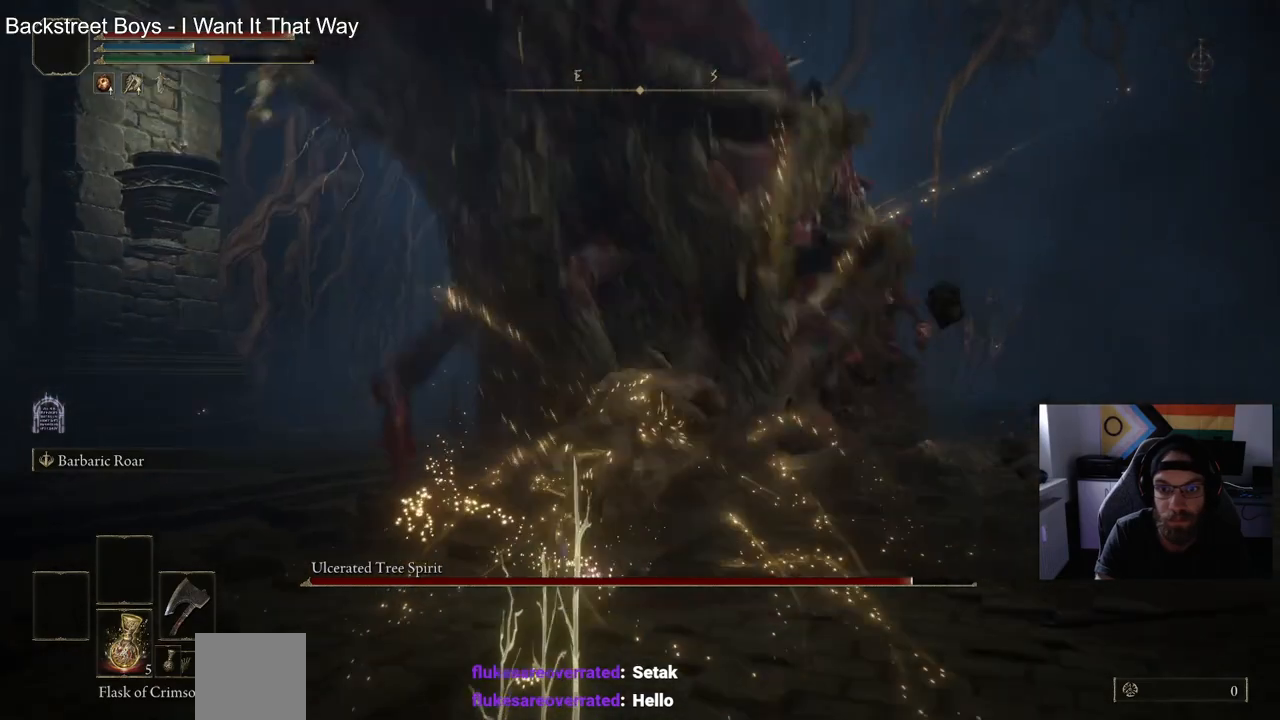
{"buttons": [], "left_stick": "up", "right_stick": "up-left", "events": [[300, "right_stick", "up-left"]]}
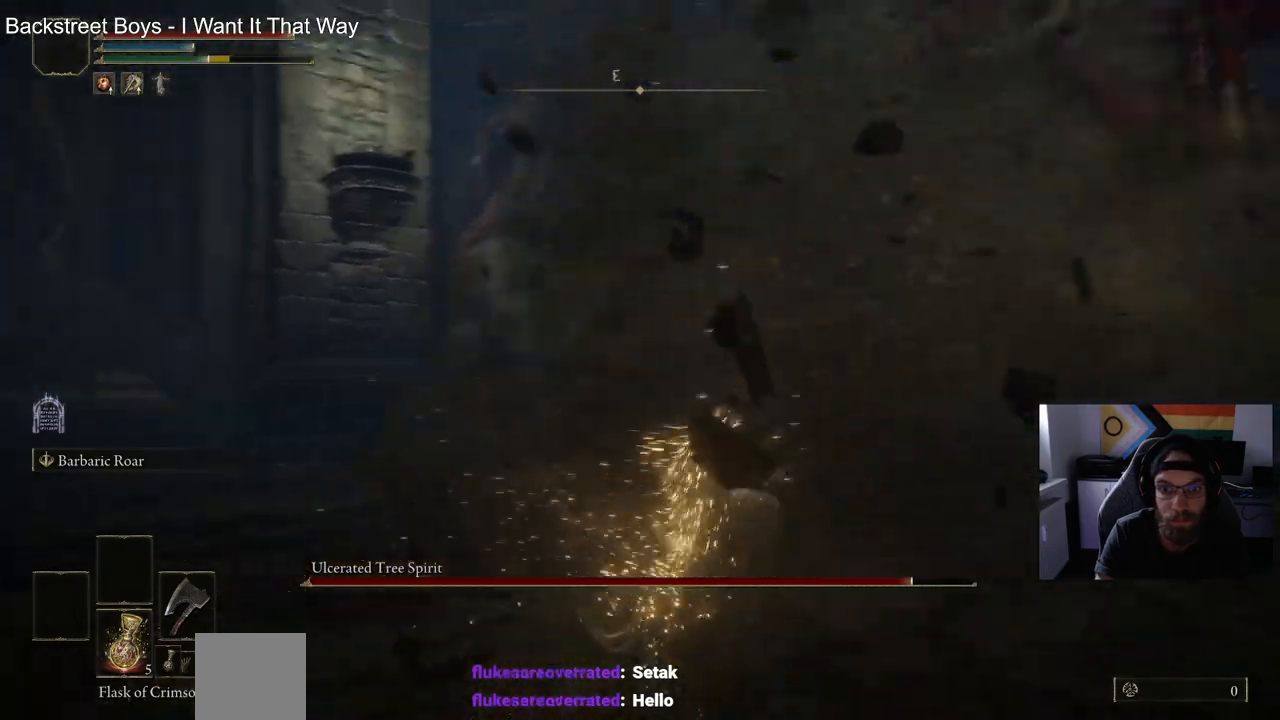
{"buttons": [], "left_stick": "up-right", "right_stick": "up-left", "events": [[200, "CIRCLE", "down"], [250, "left_stick", "up-right"], [350, "CIRCLE", "up"]]}
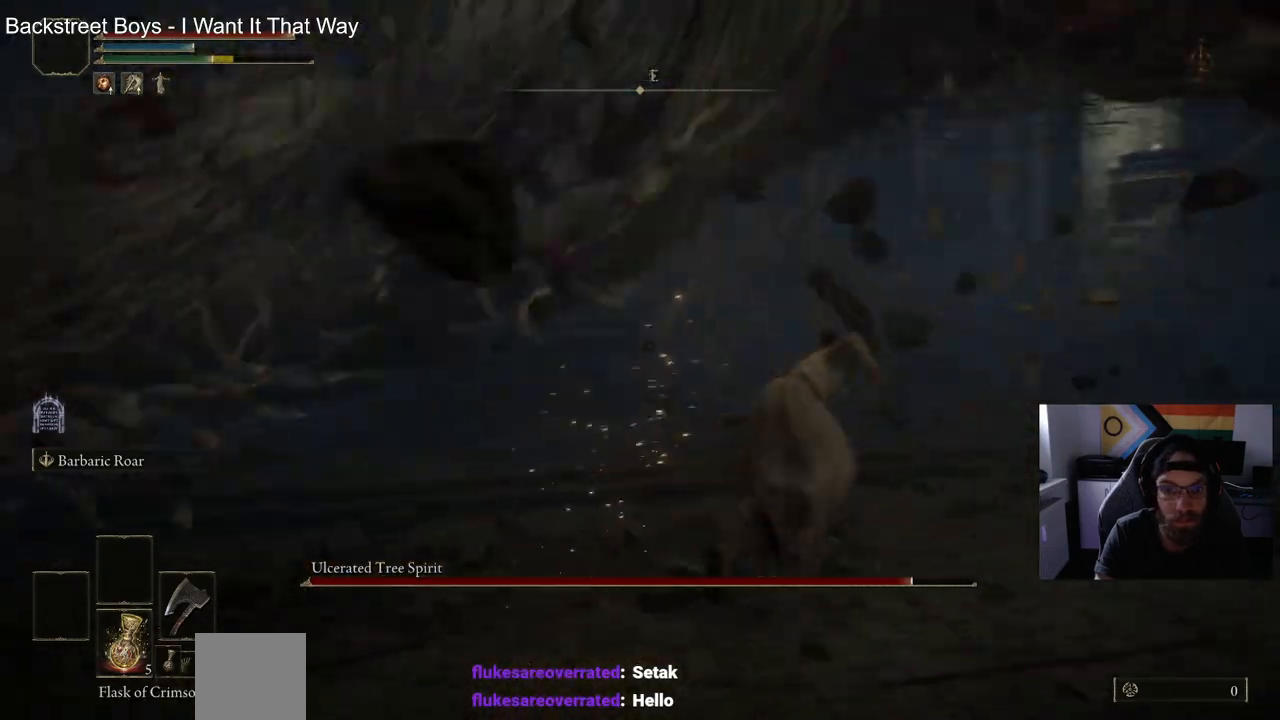
{"buttons": ["CIRCLE"], "left_stick": "center", "right_stick": "up-left", "events": [[383, "left_stick", "center"], [417, "CIRCLE", "down"]]}
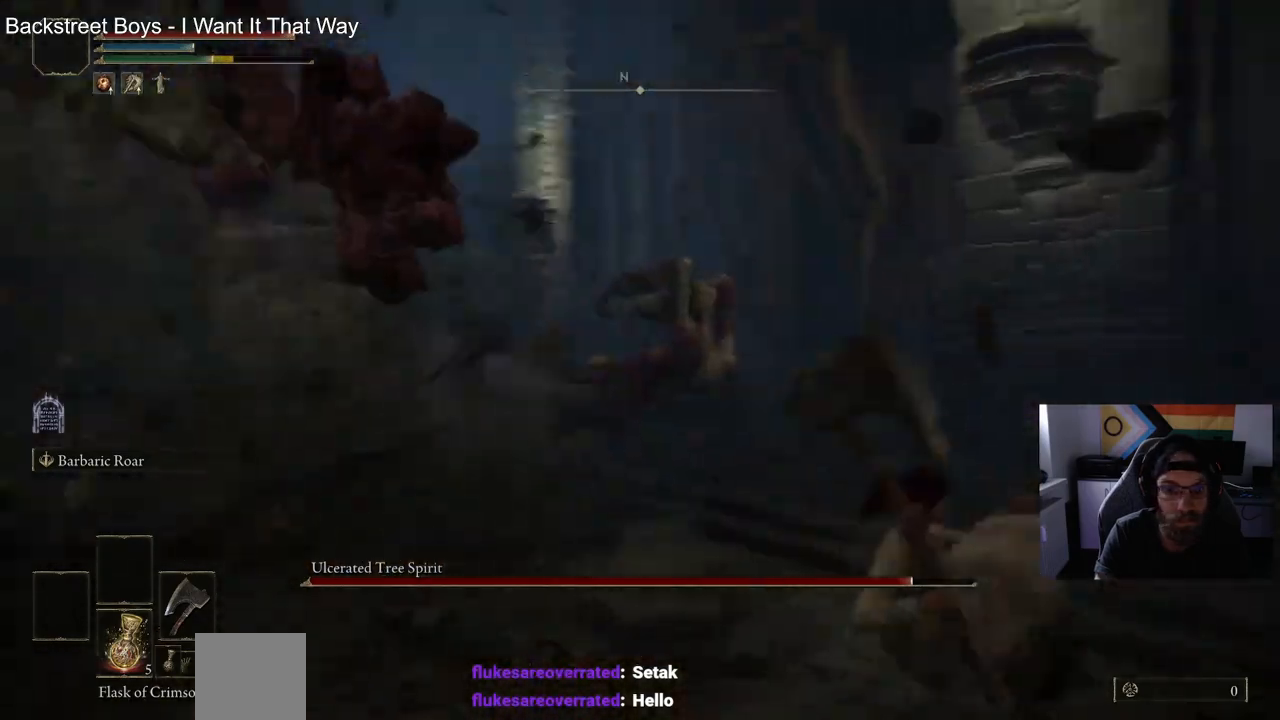
{"buttons": ["CIRCLE"], "left_stick": "up-left", "right_stick": "up-left", "events": [[250, "left_stick", "up-left"]]}
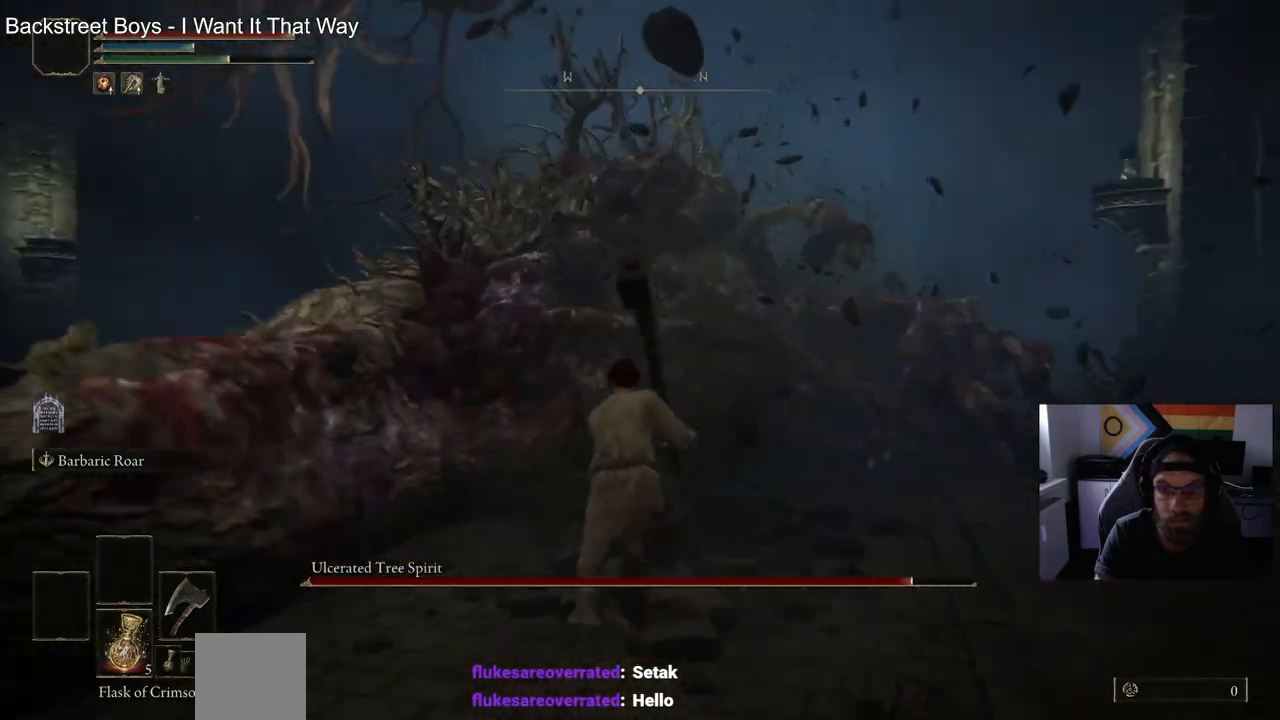
{"buttons": ["CIRCLE"], "left_stick": "up-left", "right_stick": "up-left", "events": []}
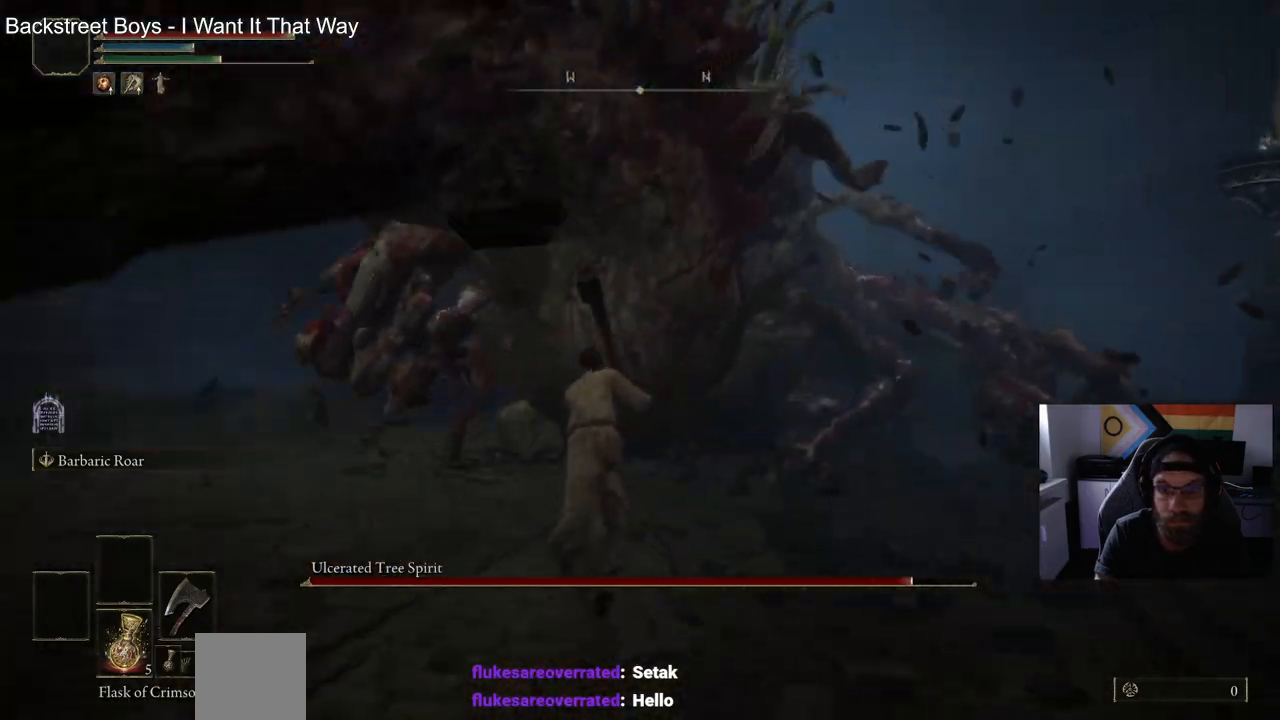
{"buttons": ["CIRCLE"], "left_stick": "up-left", "right_stick": "up", "events": [[117, "R1", "down"], [150, "right_stick", "up"], [300, "R1", "up"]]}
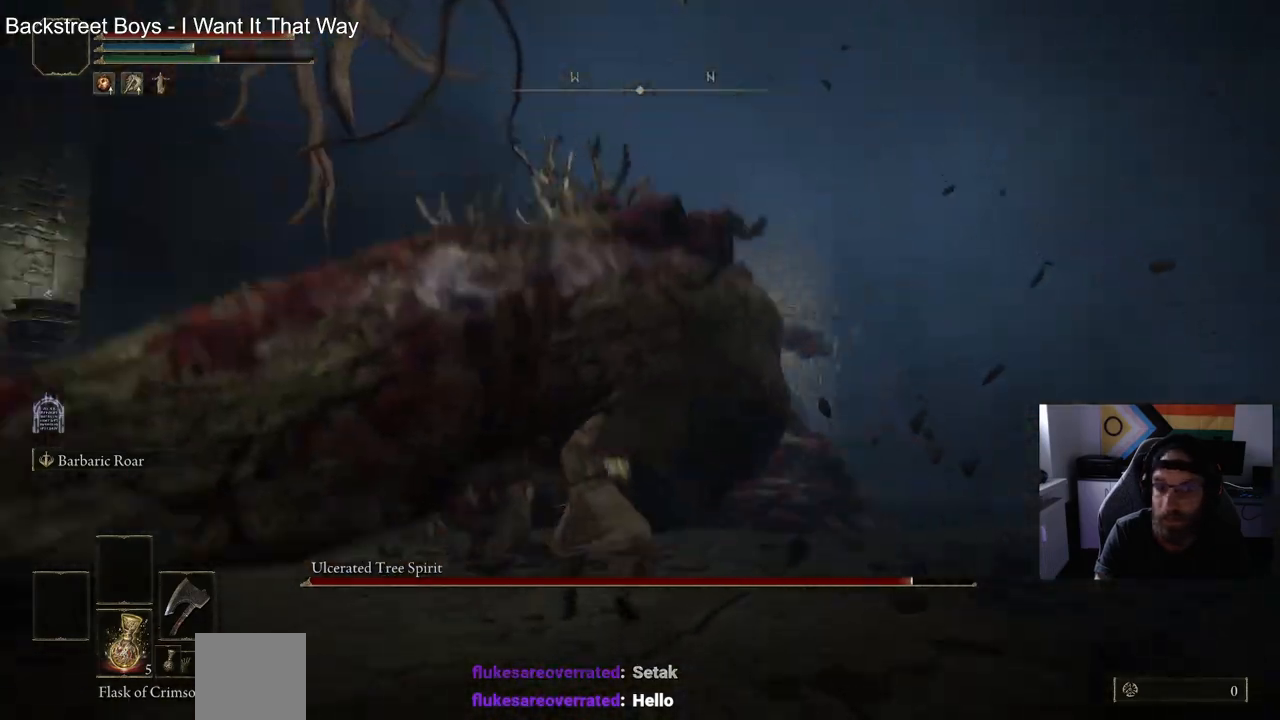
{"buttons": [], "left_stick": "up-left", "right_stick": "up-left", "events": [[83, "CIRCLE", "up"], [383, "right_stick", "center"], [483, "right_stick", "up-left"]]}
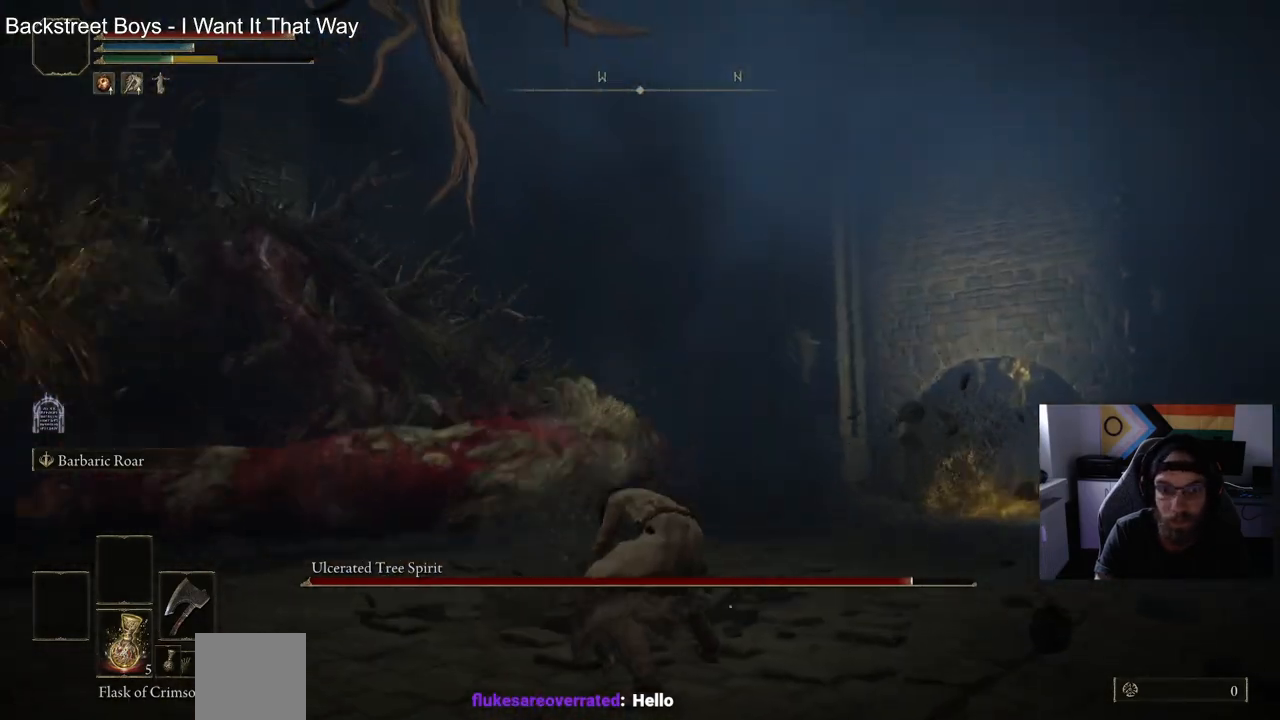
{"buttons": [], "left_stick": "up-left", "right_stick": "up-left", "events": []}
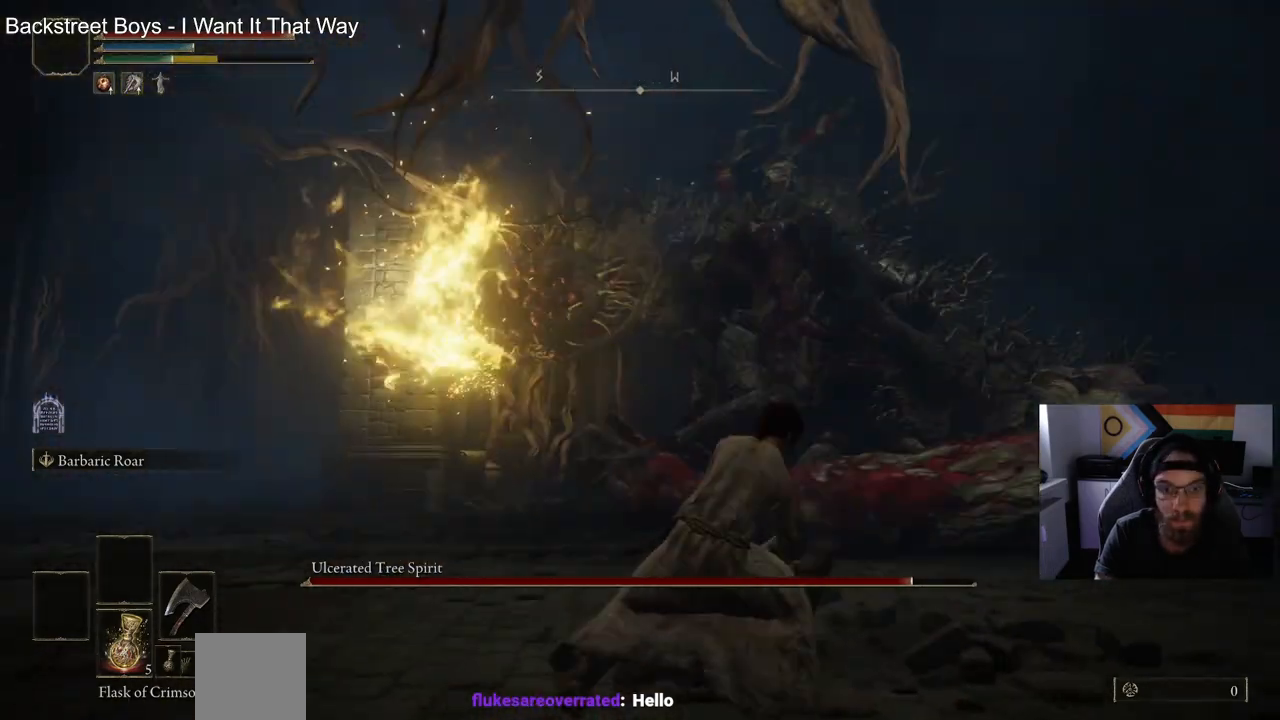
{"buttons": ["CIRCLE"], "left_stick": "up", "right_stick": "up-left", "events": [[17, "left_stick", "up"], [233, "CIRCLE", "down"]]}